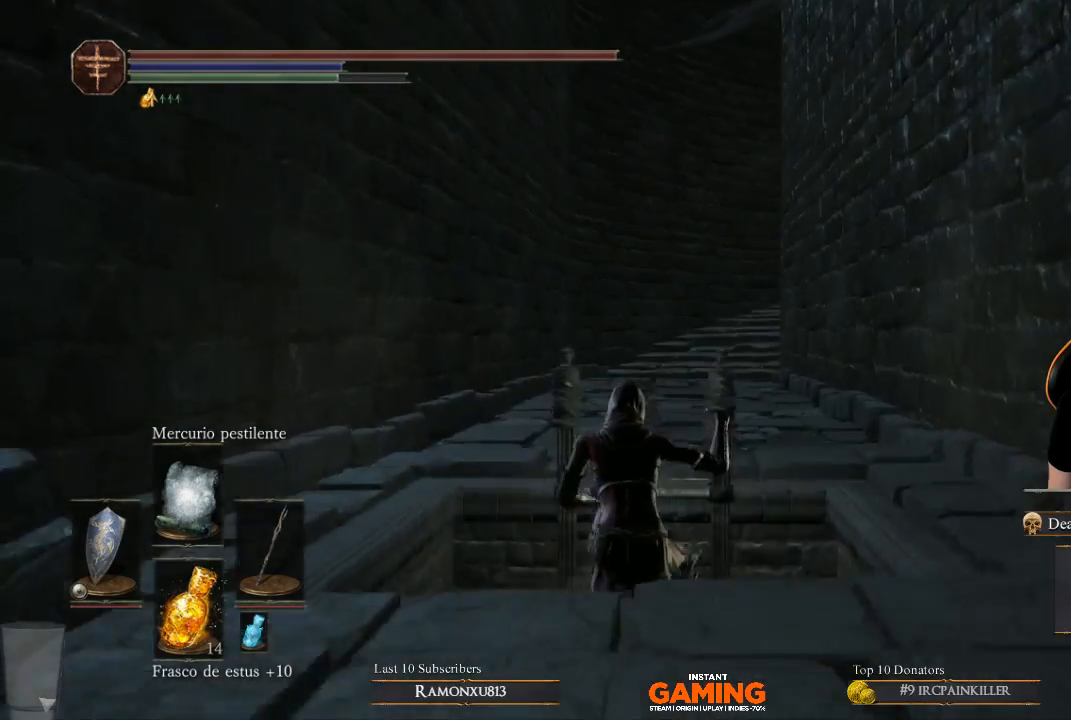
Gameplay with a controller (Xbox layout); each line is a JSON object with the inputs held at the frame after it. "events" lists button and stick changes between this image and that frame as [ms after this image, input, new state], when the widget could be followed in between.
{"buttons": ["B"], "left_stick": "down-left", "right_stick": "center", "events": [[100, "B", "down"]]}
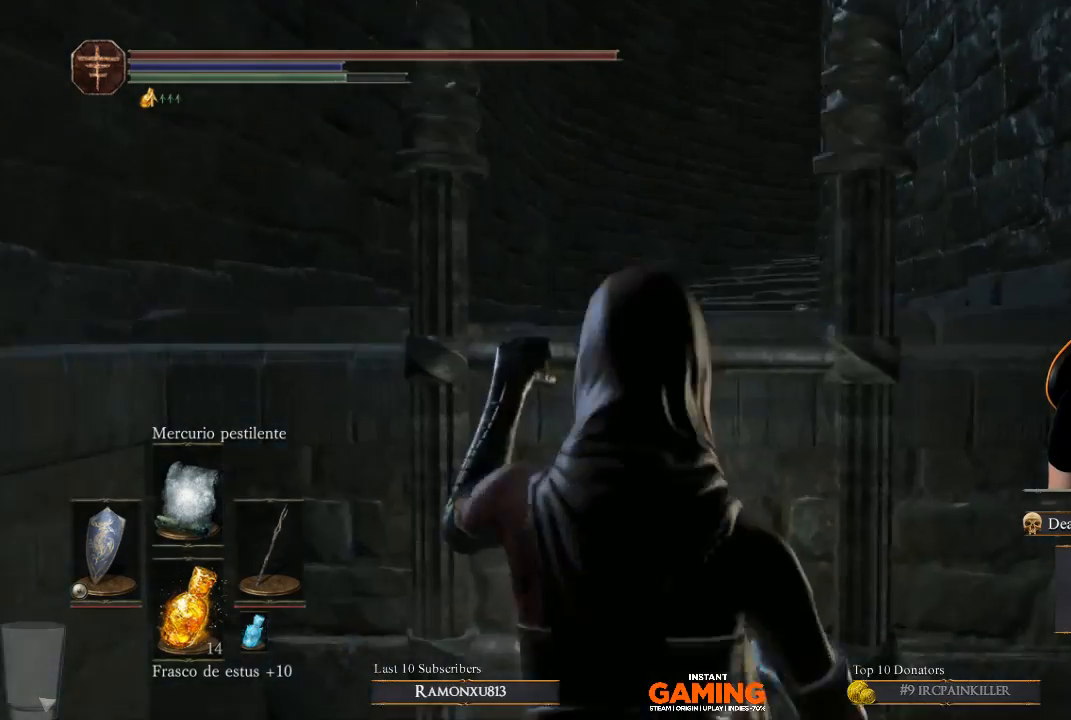
{"buttons": ["B"], "left_stick": "down-left", "right_stick": "center", "events": []}
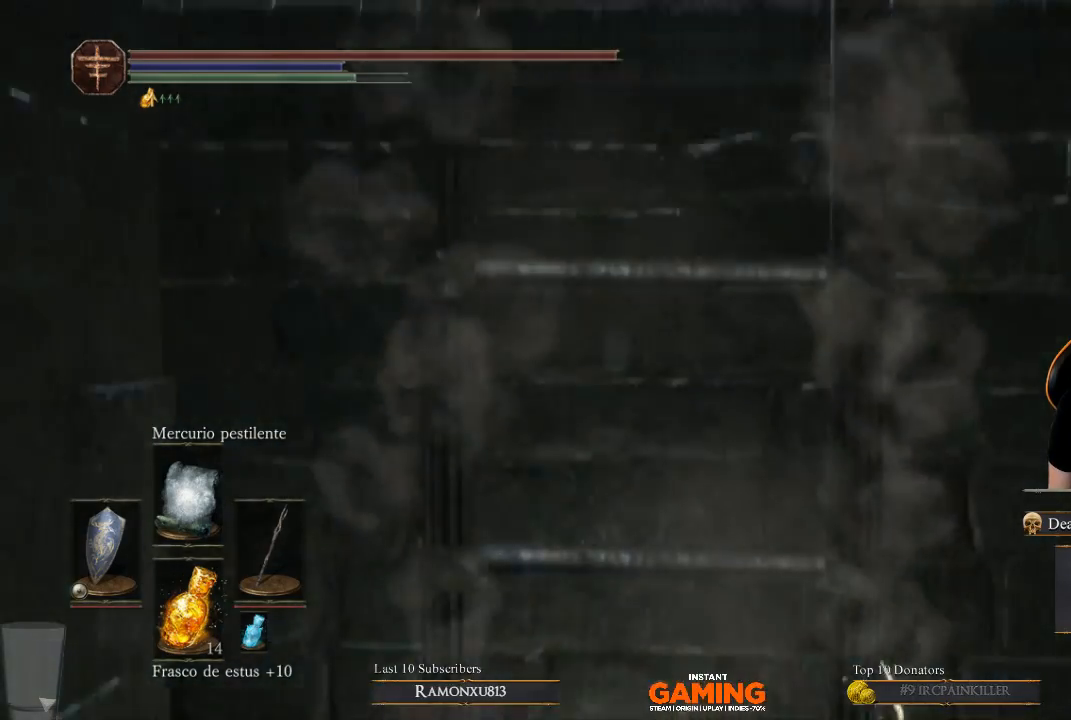
{"buttons": ["B"], "left_stick": "down-left", "right_stick": "center", "events": []}
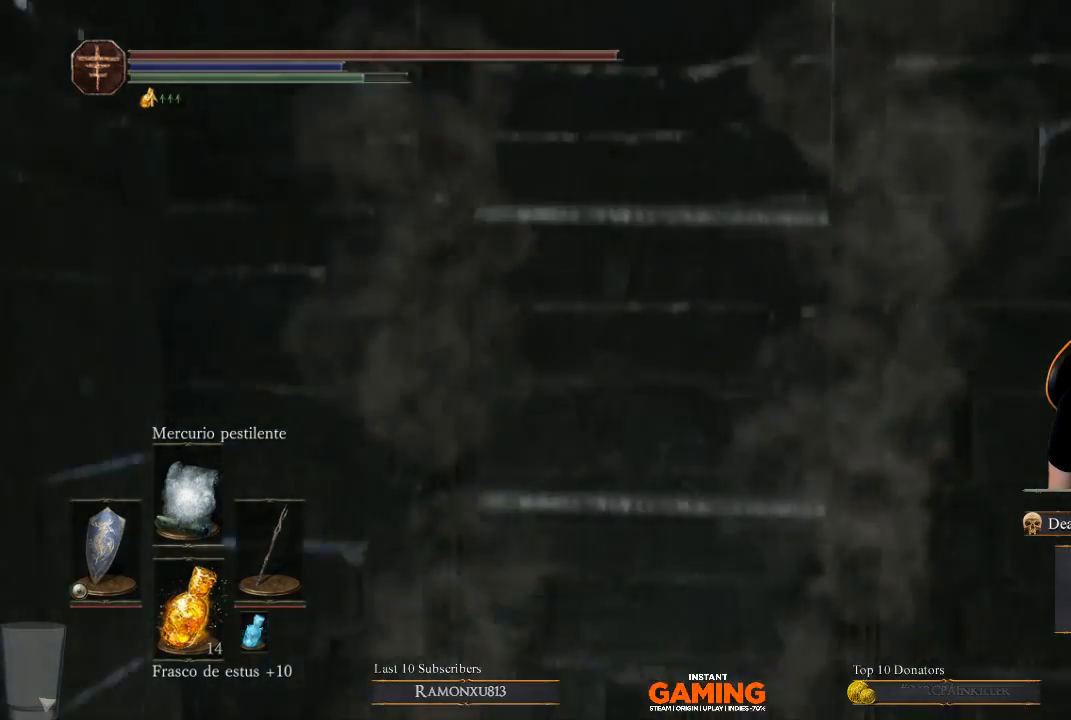
{"buttons": ["B"], "left_stick": "down-left", "right_stick": "center", "events": []}
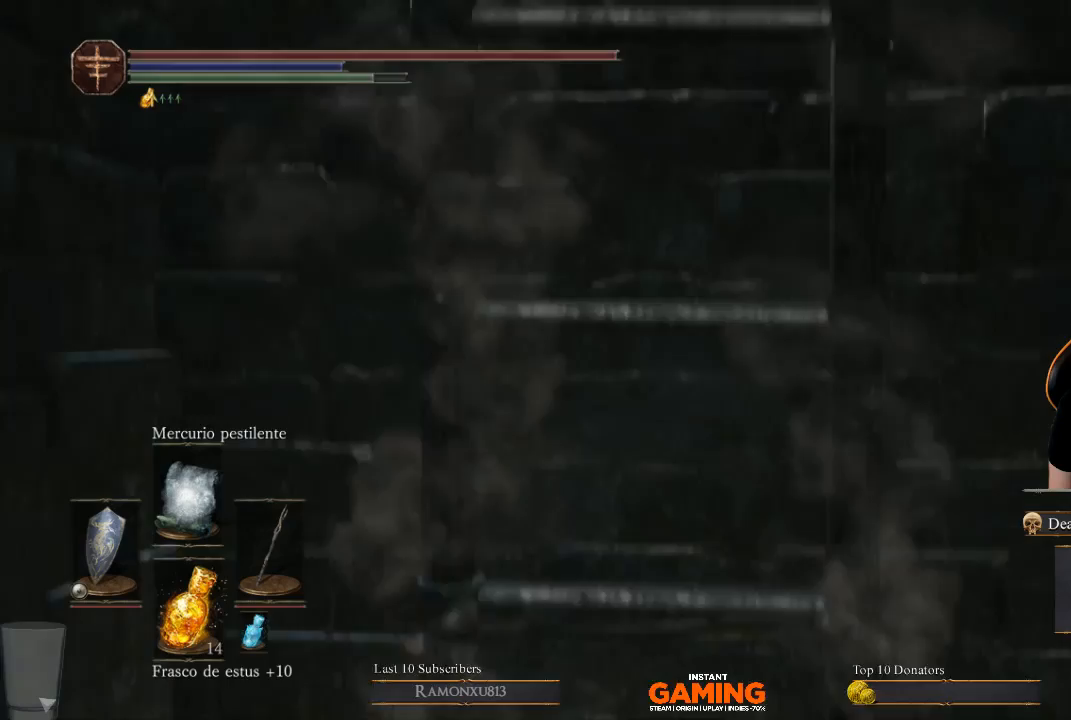
{"buttons": ["B"], "left_stick": "down-left", "right_stick": "center", "events": []}
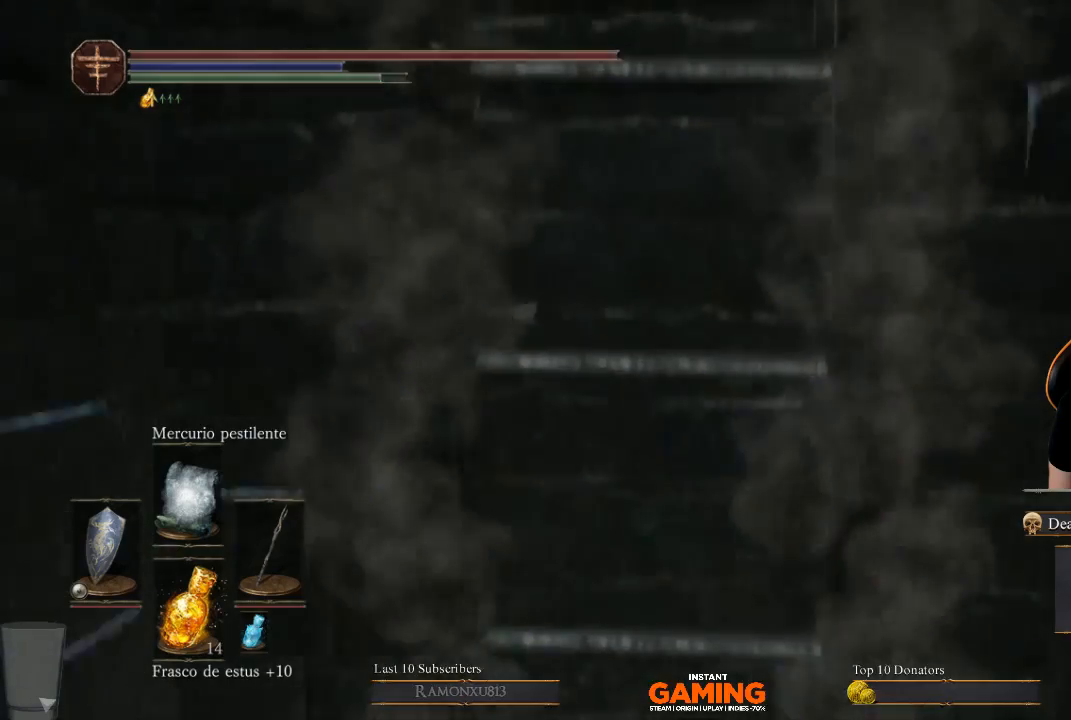
{"buttons": ["B"], "left_stick": "down-left", "right_stick": "center", "events": []}
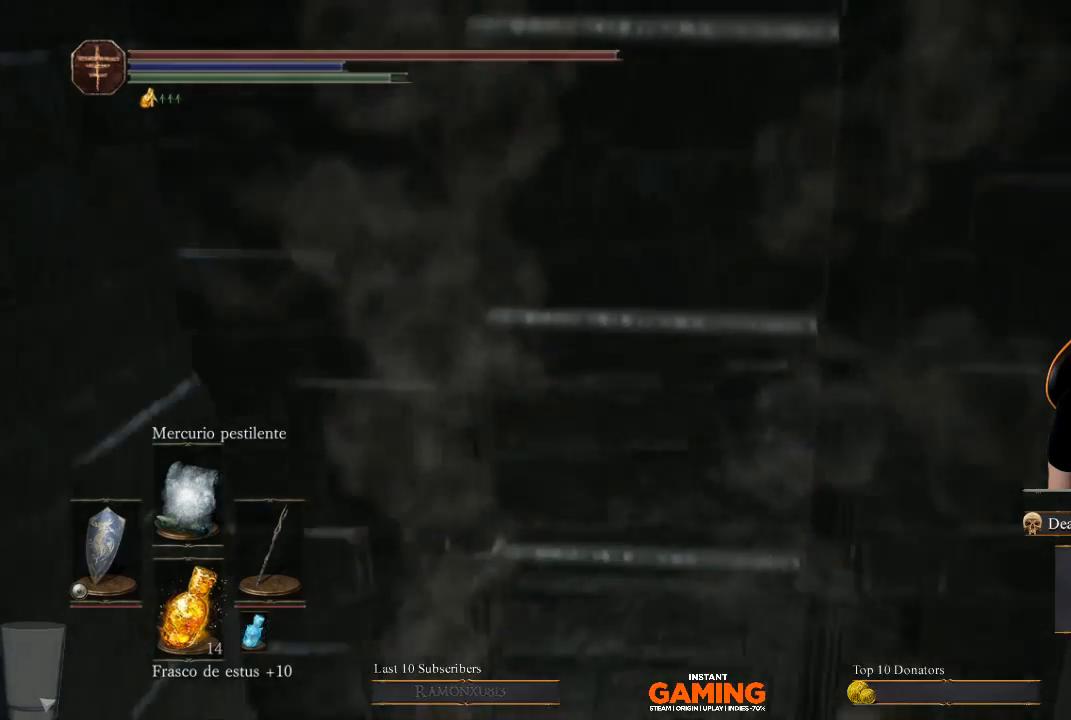
{"buttons": [], "left_stick": "down-left", "right_stick": "center", "events": [[500, "B", "up"]]}
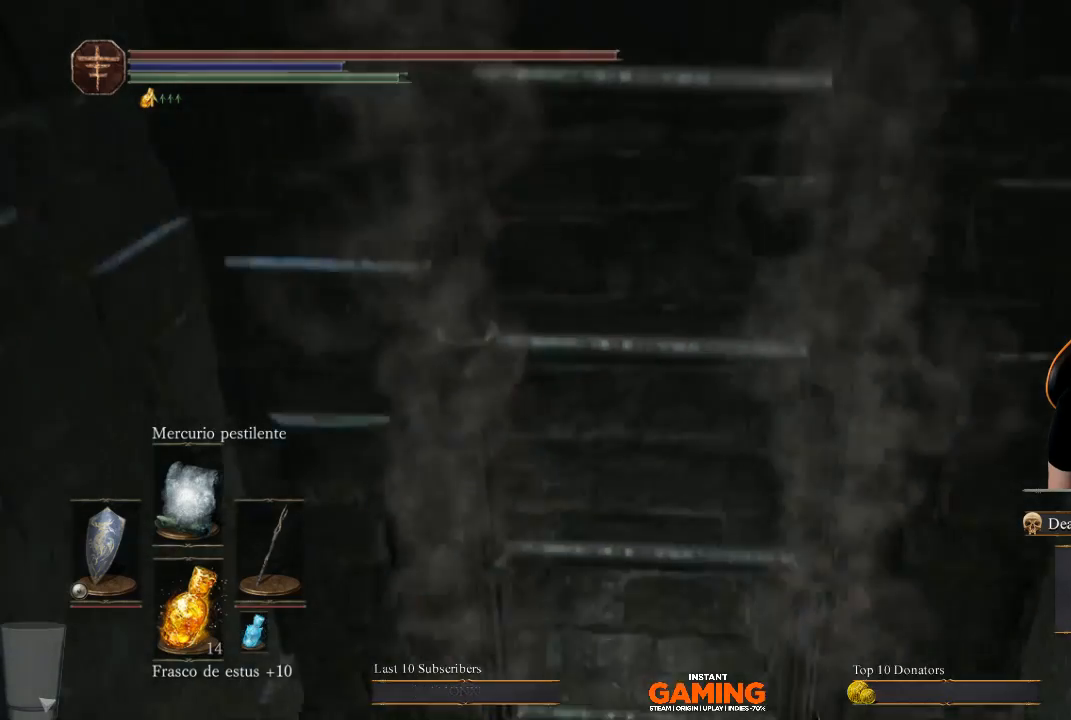
{"buttons": [], "left_stick": "down-left", "right_stick": "down", "events": [[167, "right_stick", "down"]]}
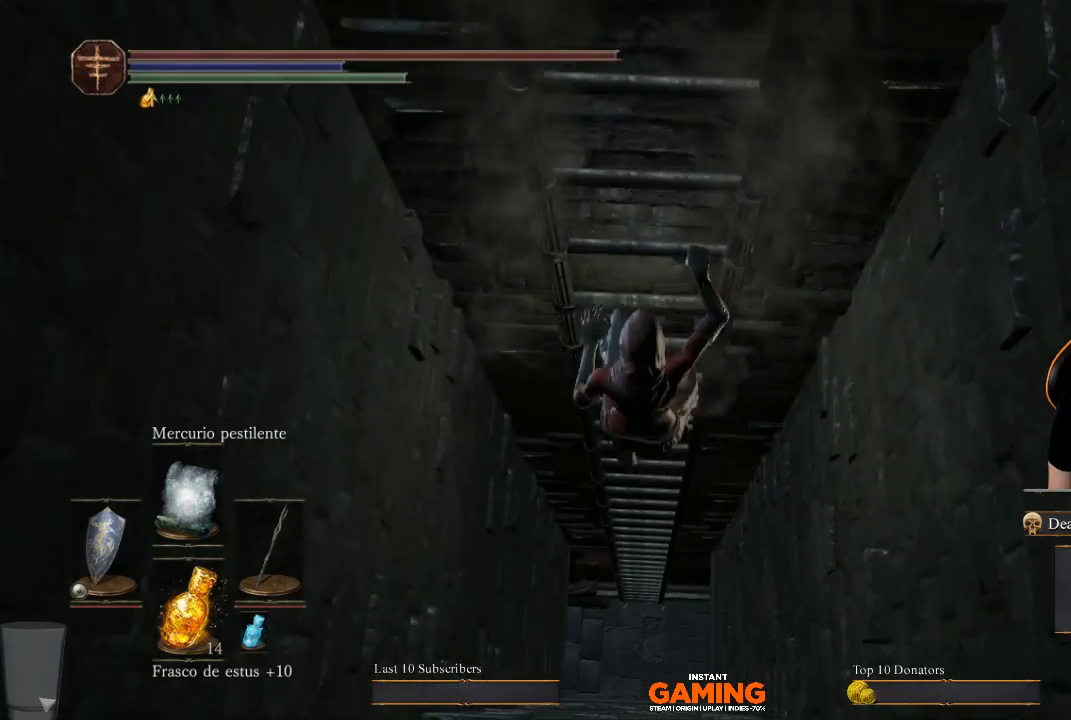
{"buttons": ["B"], "left_stick": "down-left", "right_stick": "center", "events": [[133, "right_stick", "center"], [333, "B", "down"]]}
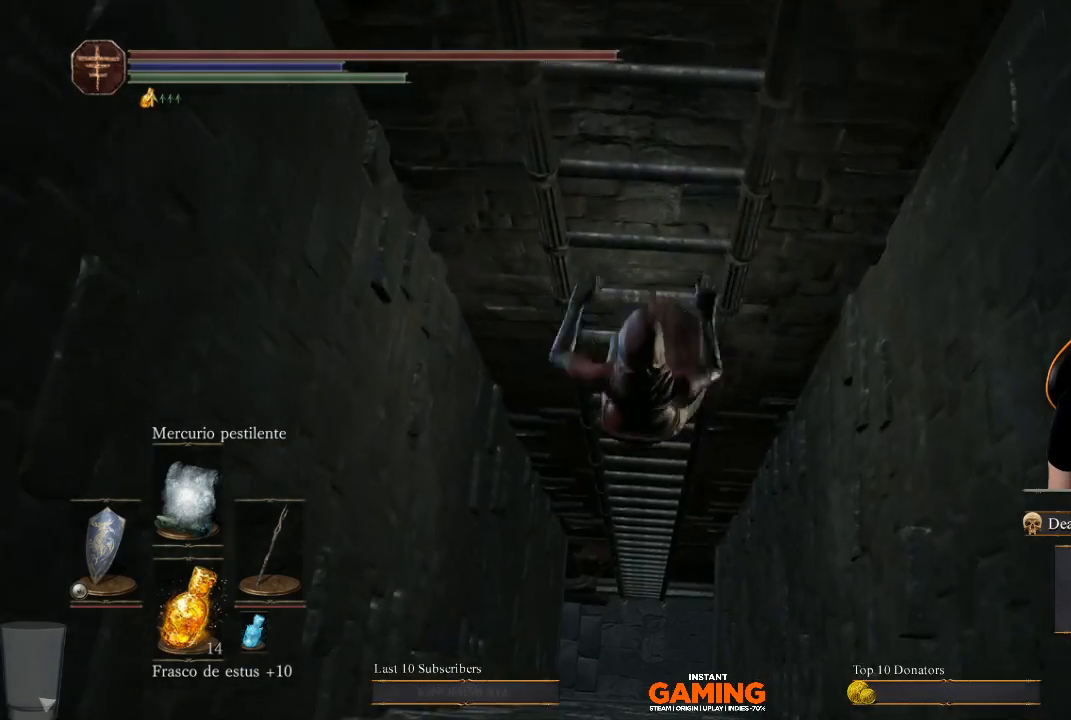
{"buttons": ["B"], "left_stick": "down-left", "right_stick": "center", "events": []}
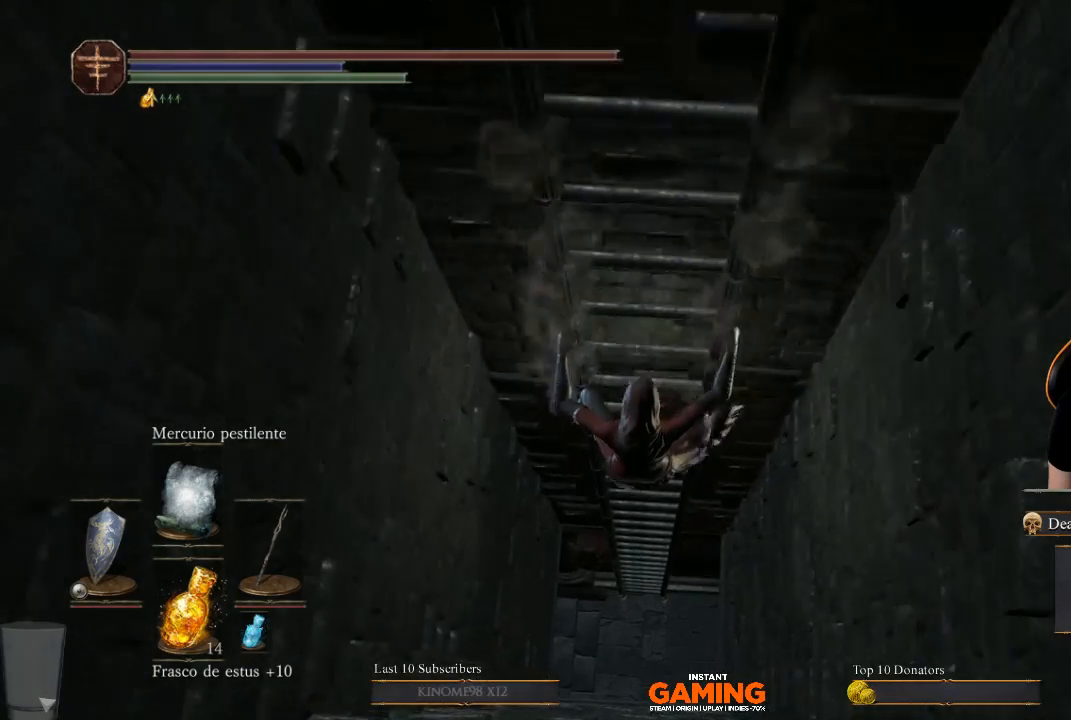
{"buttons": ["B"], "left_stick": "down-left", "right_stick": "center", "events": []}
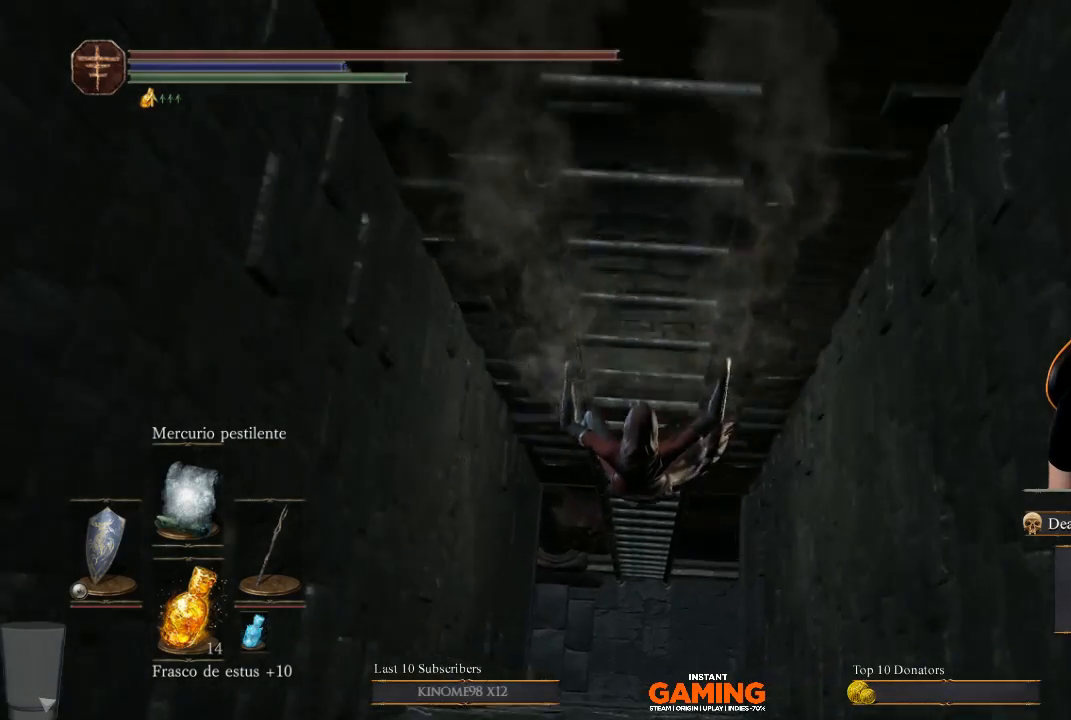
{"buttons": ["B"], "left_stick": "down-left", "right_stick": "center", "events": []}
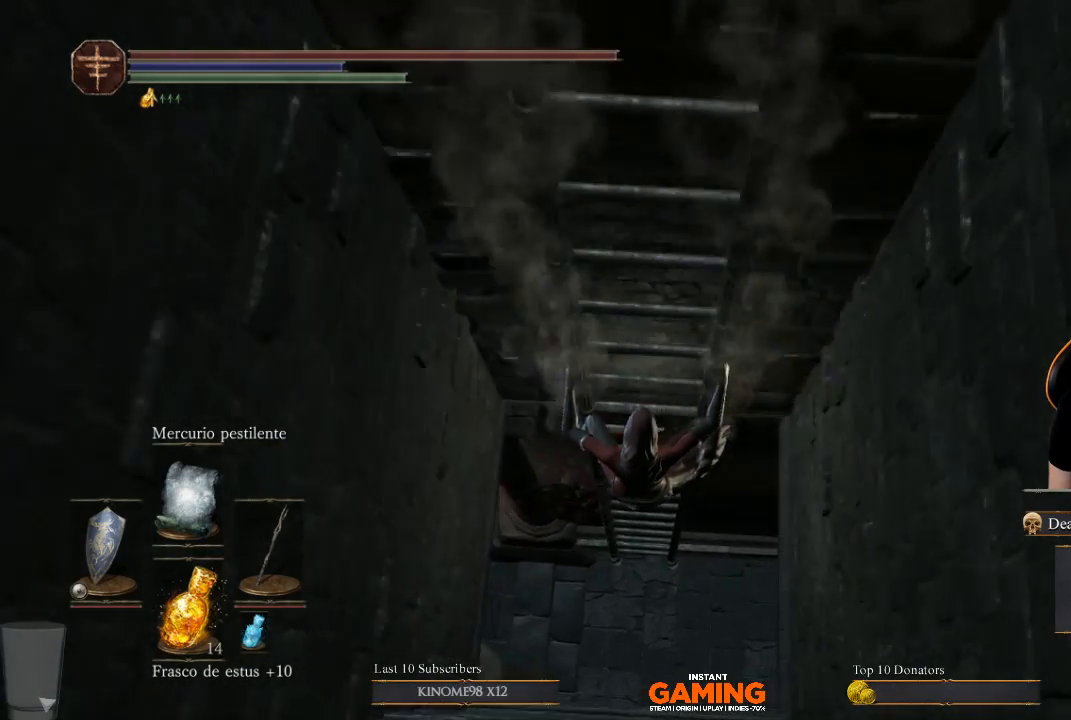
{"buttons": ["B"], "left_stick": "down-left", "right_stick": "center", "events": []}
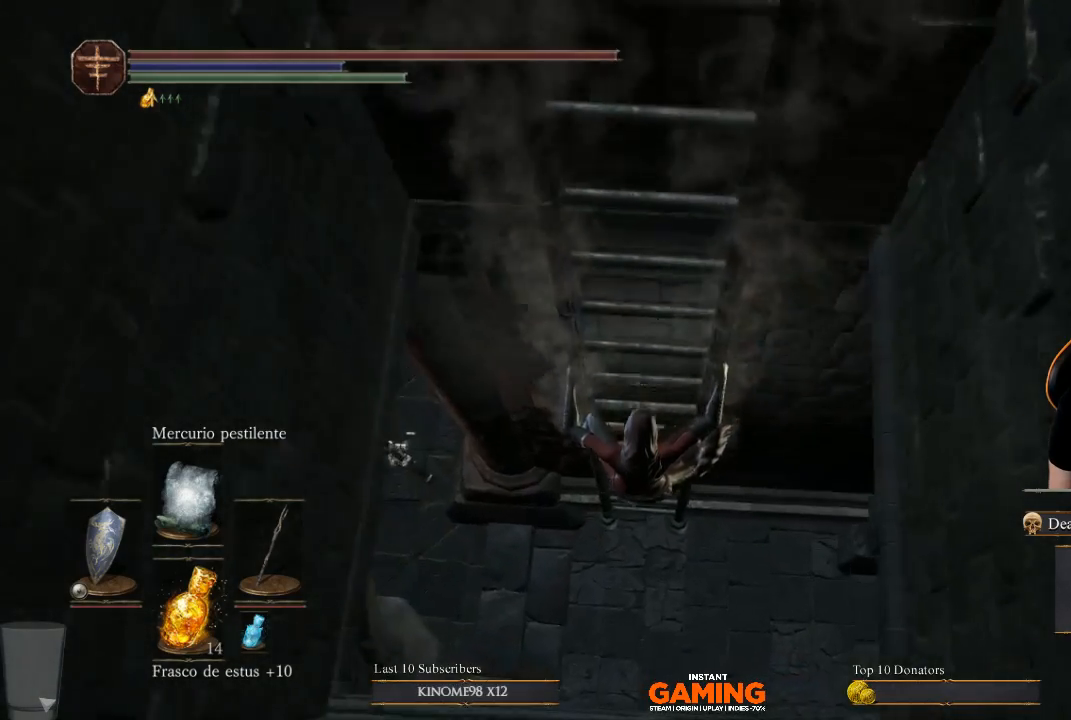
{"buttons": ["B"], "left_stick": "down", "right_stick": "center", "events": [[367, "left_stick", "down"]]}
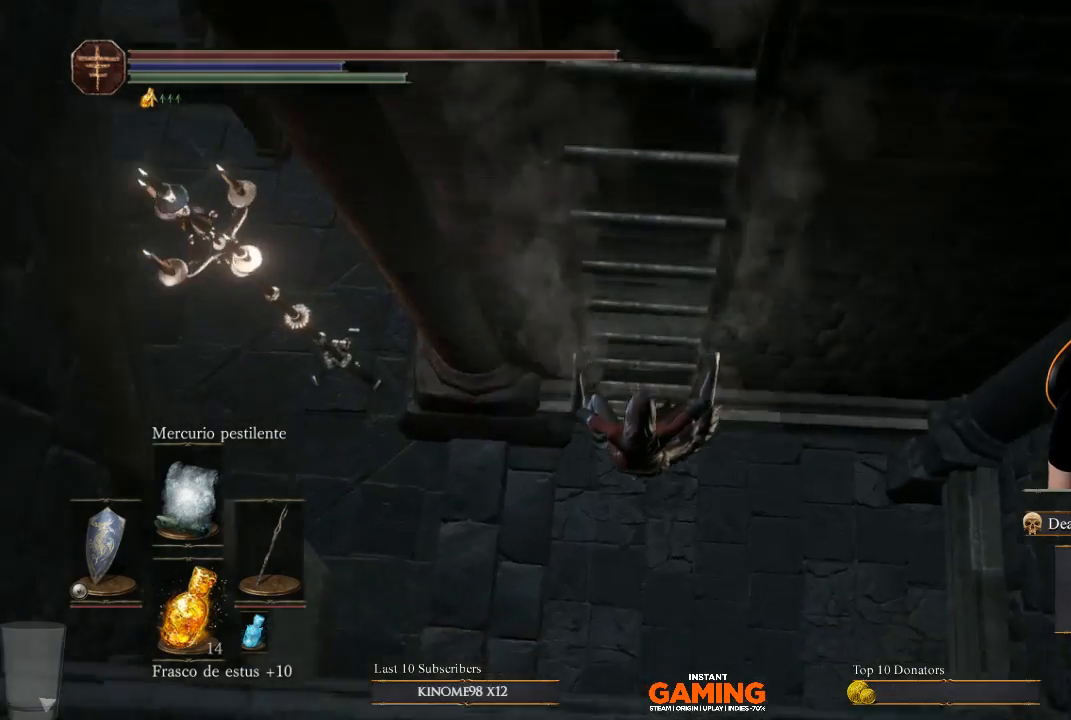
{"buttons": ["B"], "left_stick": "down-left", "right_stick": "center", "events": [[400, "left_stick", "down-left"]]}
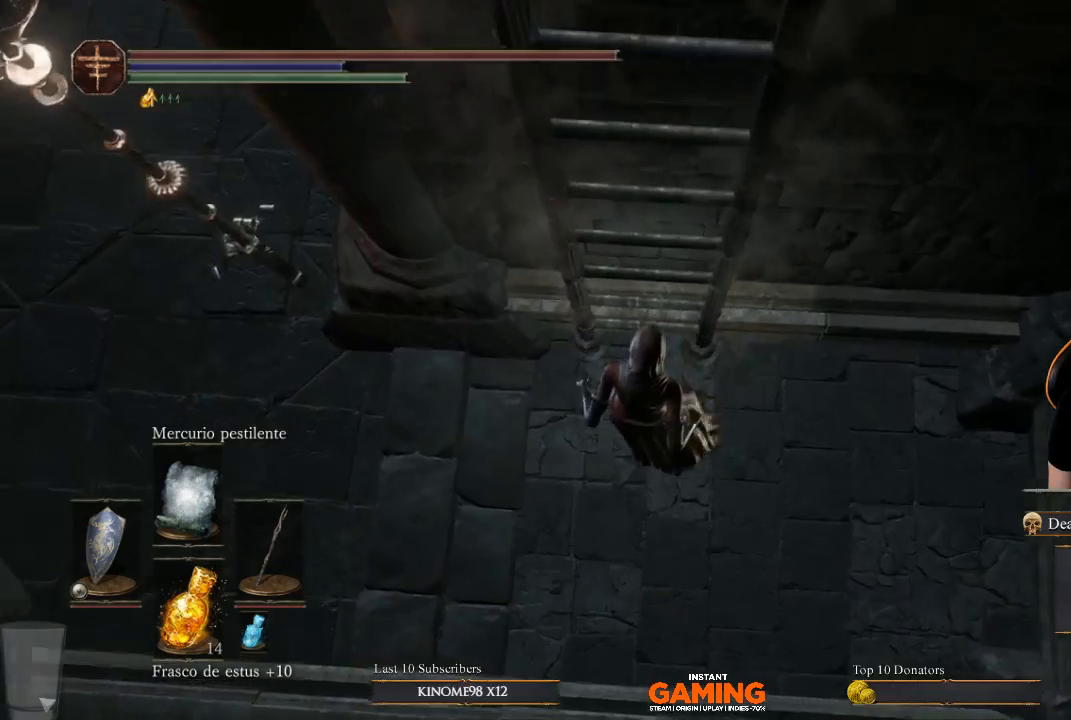
{"buttons": ["B"], "left_stick": "left", "right_stick": "center", "events": [[200, "B", "up"], [300, "B", "down"], [367, "left_stick", "left"]]}
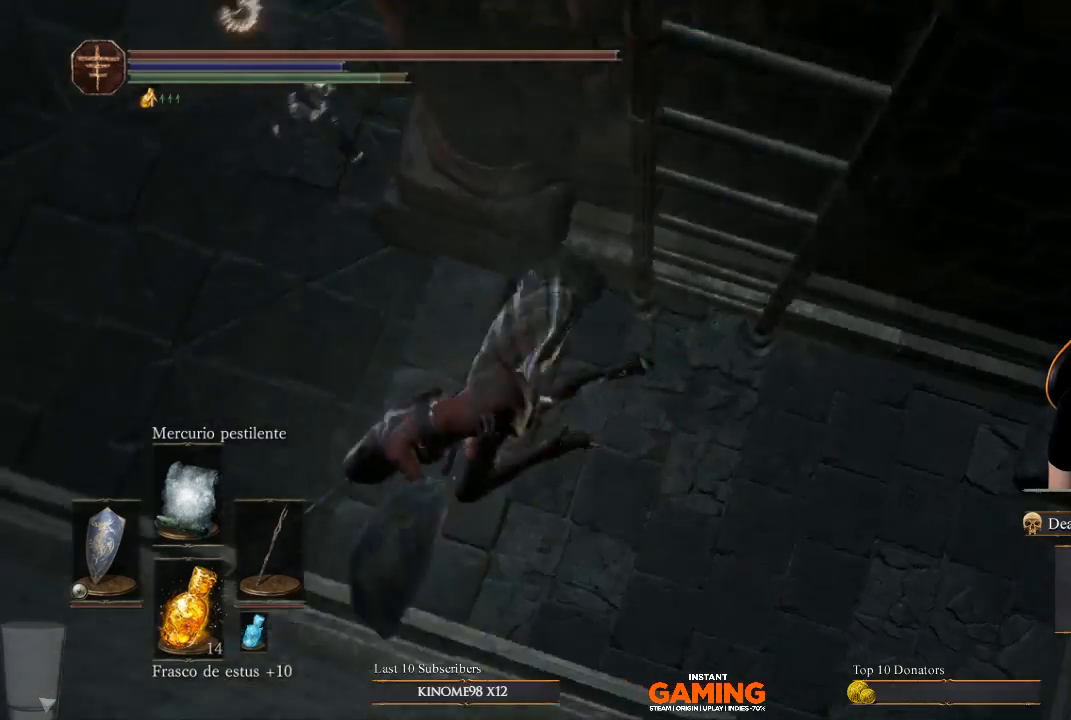
{"buttons": [], "left_stick": "up", "right_stick": "up-right", "events": [[100, "B", "up"], [333, "left_stick", "up-left"], [333, "right_stick", "up-right"], [433, "left_stick", "up"]]}
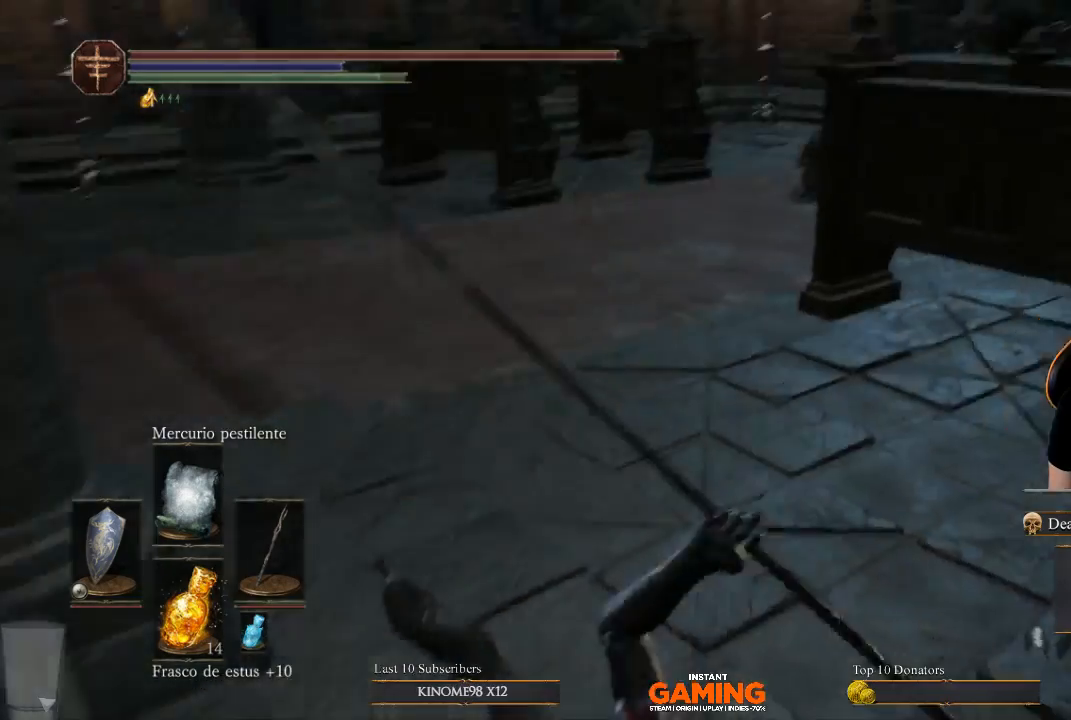
{"buttons": [], "left_stick": "up", "right_stick": "center", "events": [[167, "right_stick", "right"], [400, "right_stick", "center"]]}
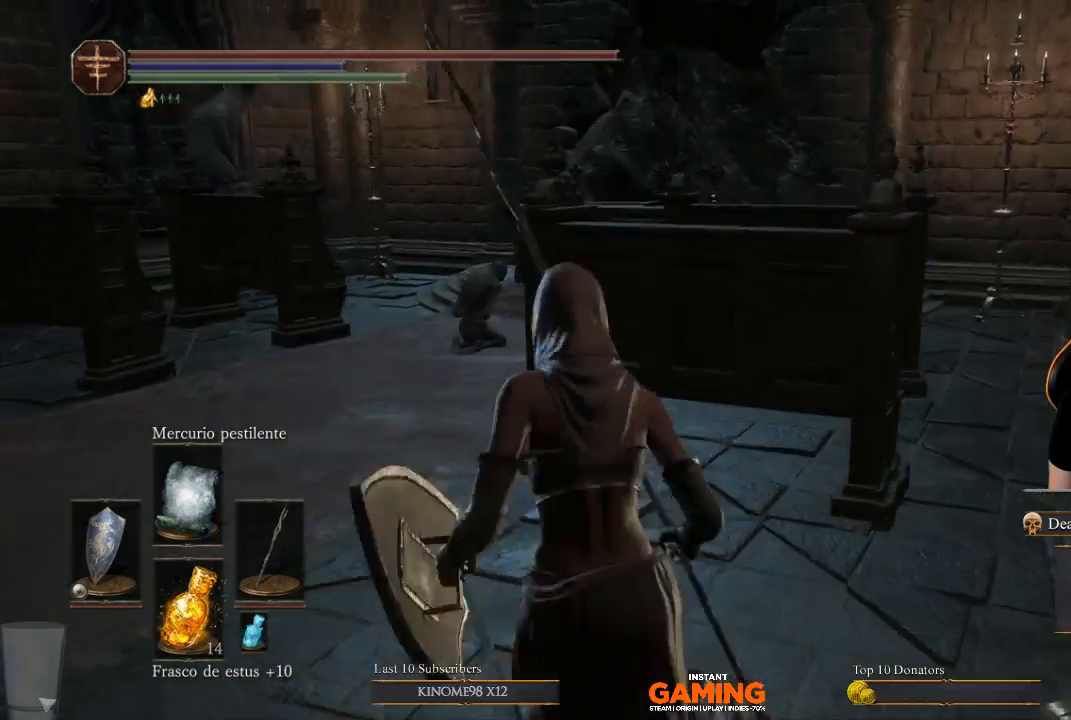
{"buttons": ["B"], "left_stick": "up", "right_stick": "center", "events": [[233, "B", "down"]]}
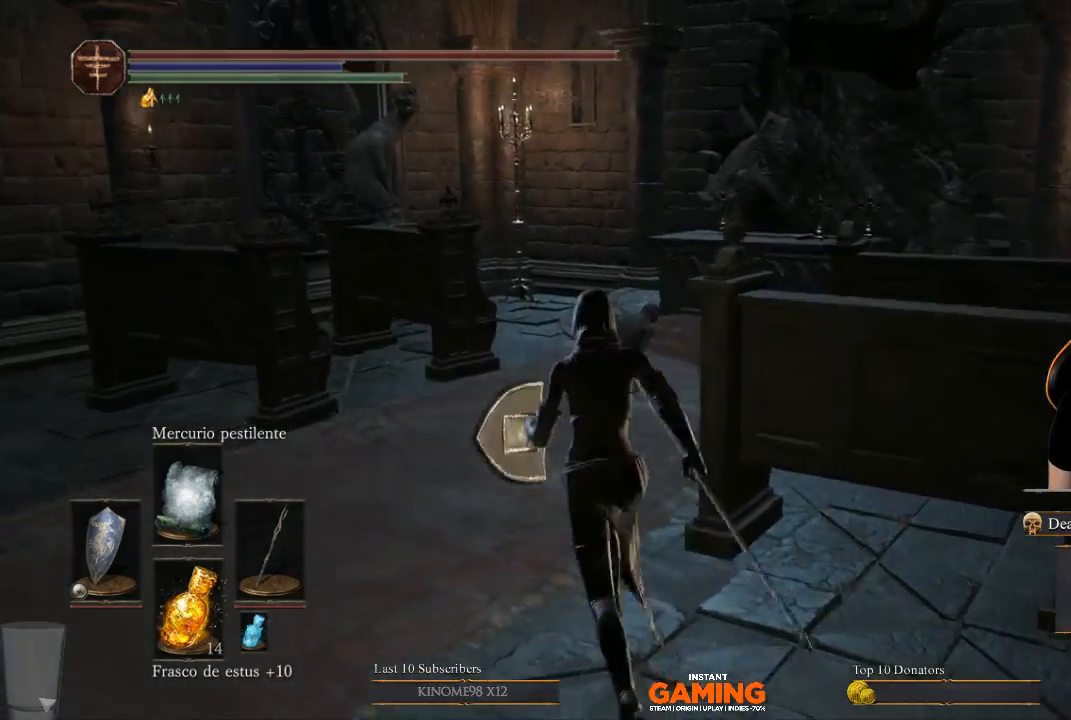
{"buttons": ["B"], "left_stick": "up", "right_stick": "center", "events": []}
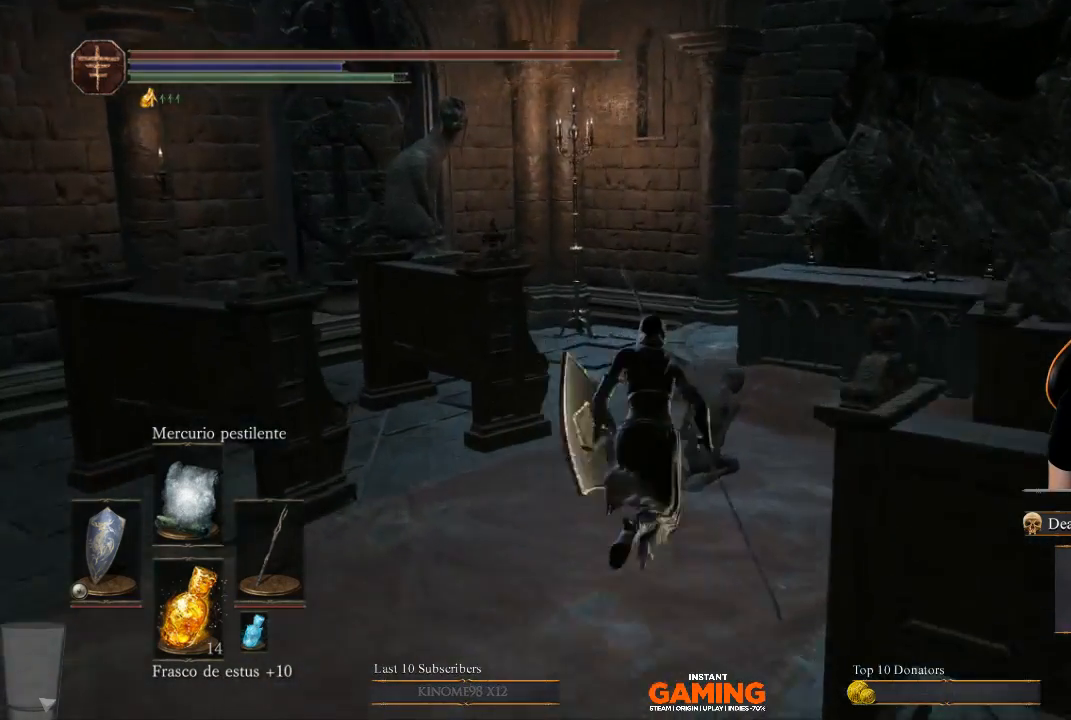
{"buttons": ["B"], "left_stick": "up-right", "right_stick": "center", "events": [[133, "left_stick", "up-right"]]}
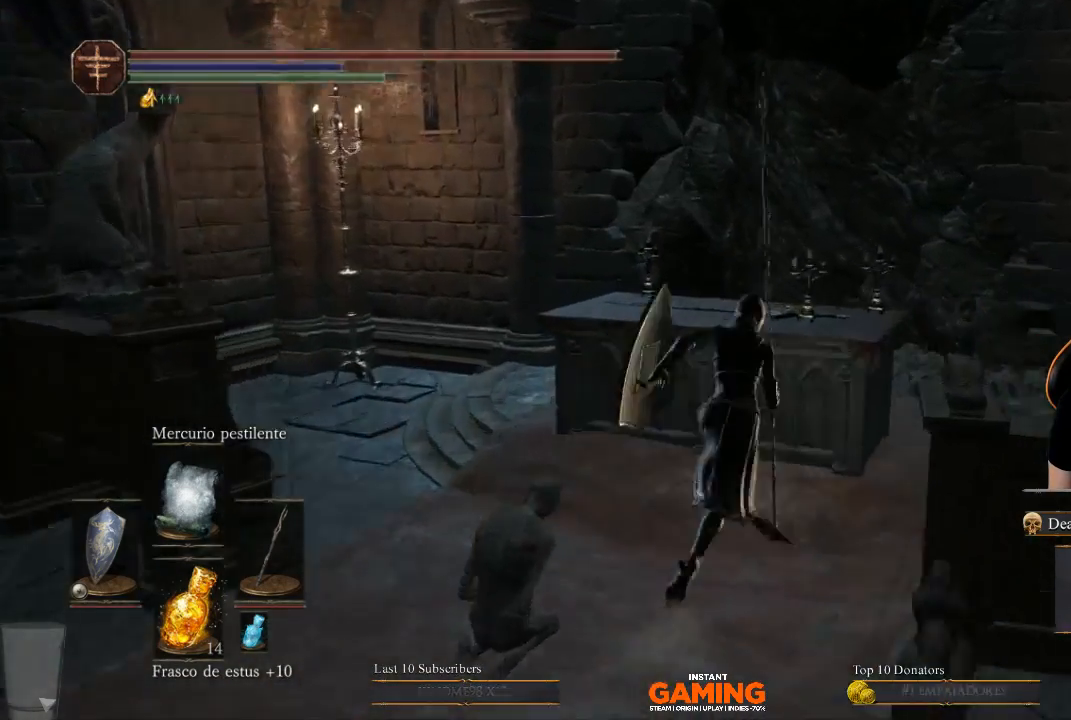
{"buttons": ["B"], "left_stick": "up", "right_stick": "center", "events": [[500, "left_stick", "up"]]}
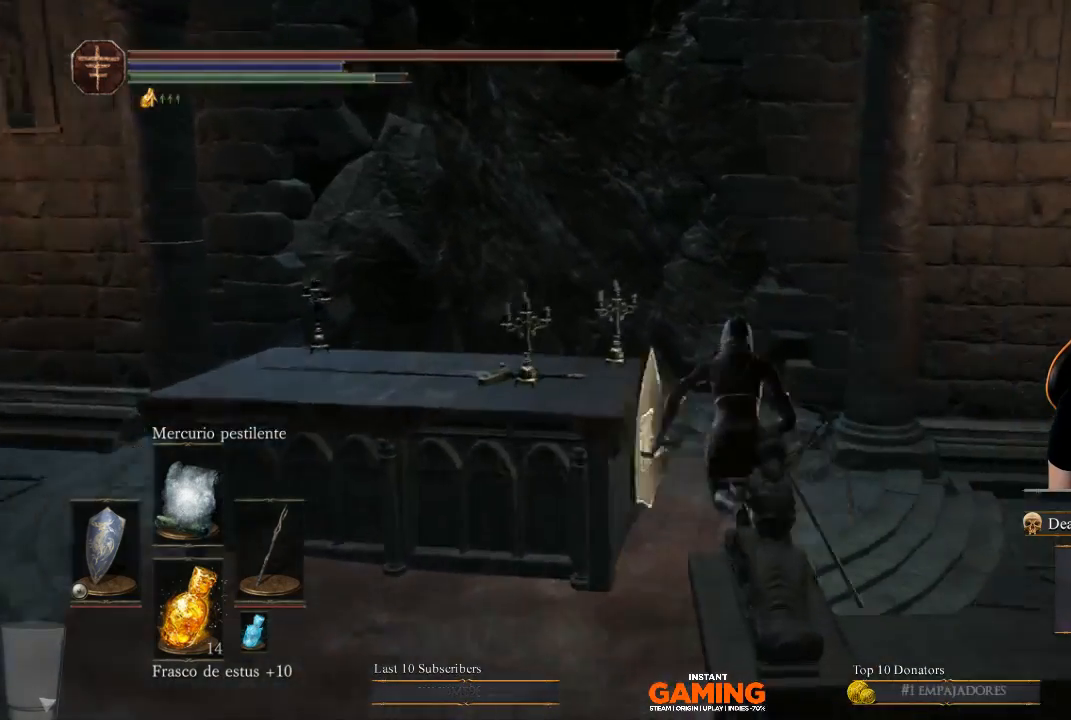
{"buttons": ["B"], "left_stick": "up-left", "right_stick": "center", "events": [[433, "left_stick", "up-left"]]}
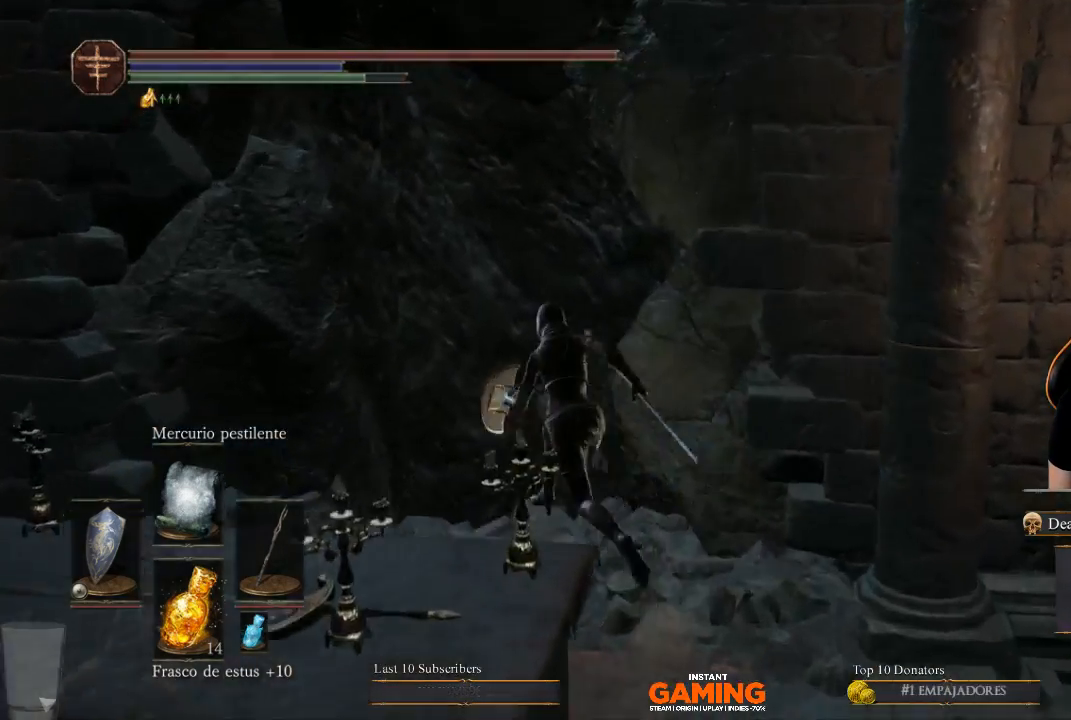
{"buttons": [], "left_stick": "up", "right_stick": "down", "events": [[200, "B", "up"], [300, "left_stick", "up"], [300, "right_stick", "down"]]}
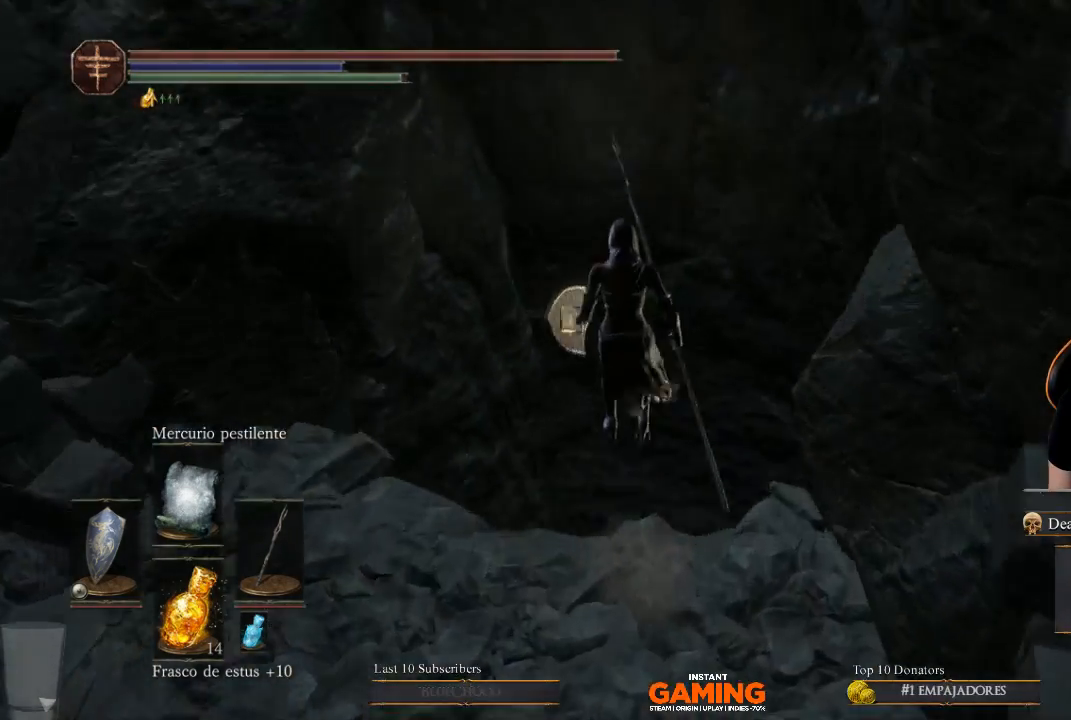
{"buttons": [], "left_stick": "center", "right_stick": "down", "events": [[467, "left_stick", "center"]]}
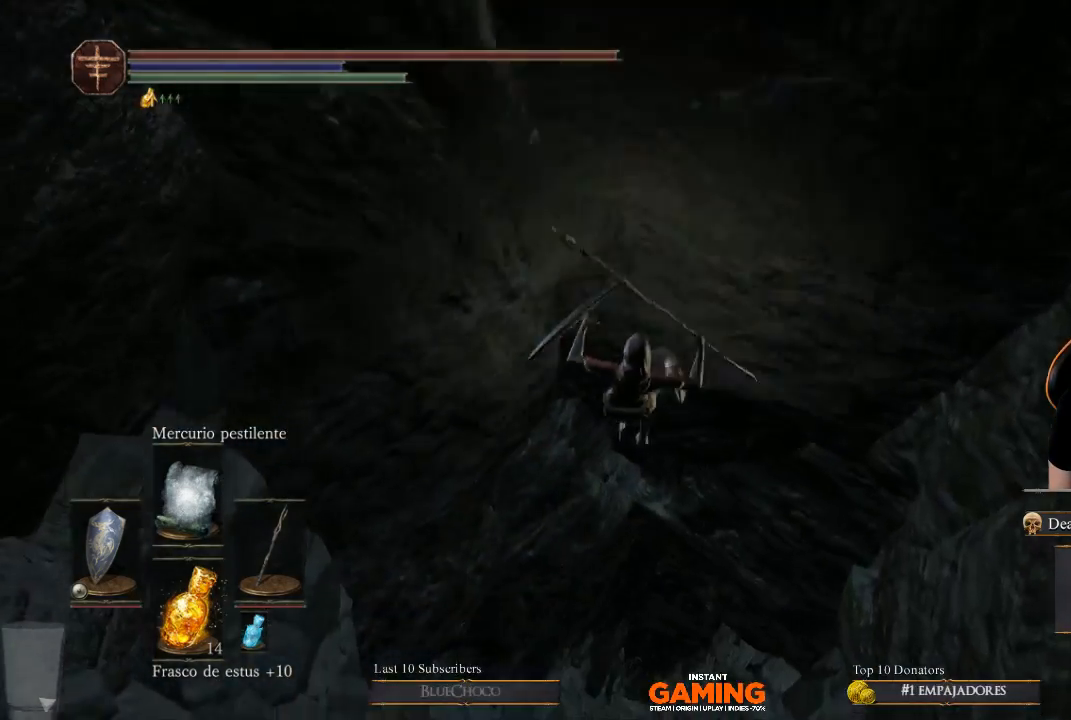
{"buttons": [], "left_stick": "center", "right_stick": "up-right", "events": [[233, "right_stick", "center"], [500, "right_stick", "up-right"]]}
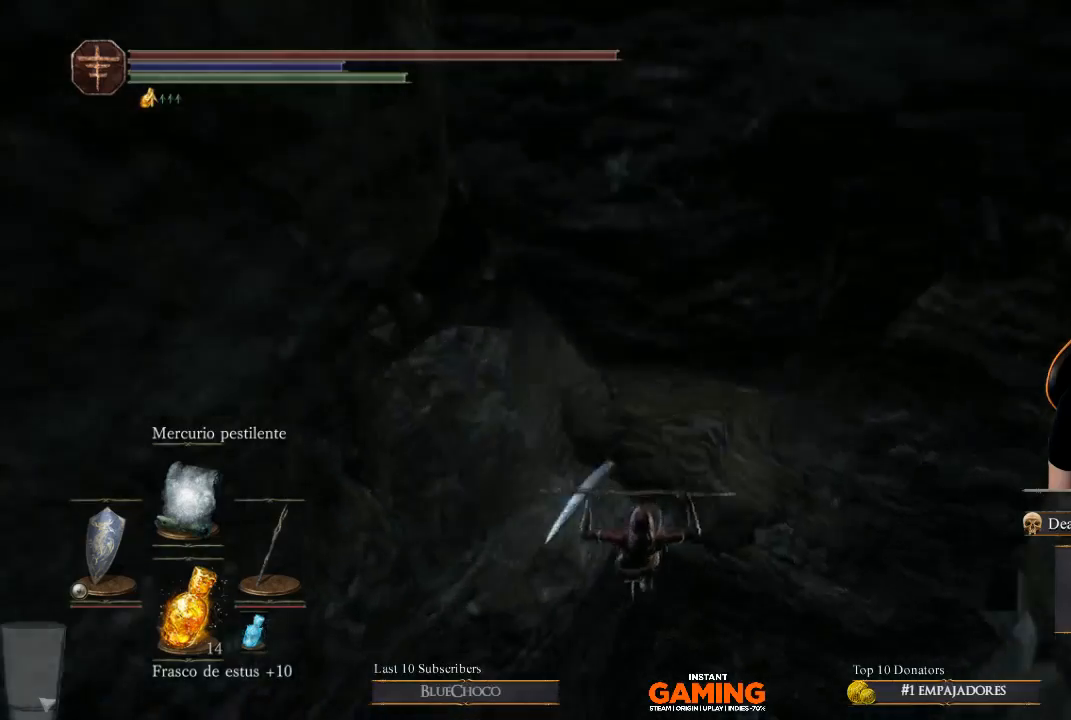
{"buttons": [], "left_stick": "center", "right_stick": "center", "events": [[233, "right_stick", "center"]]}
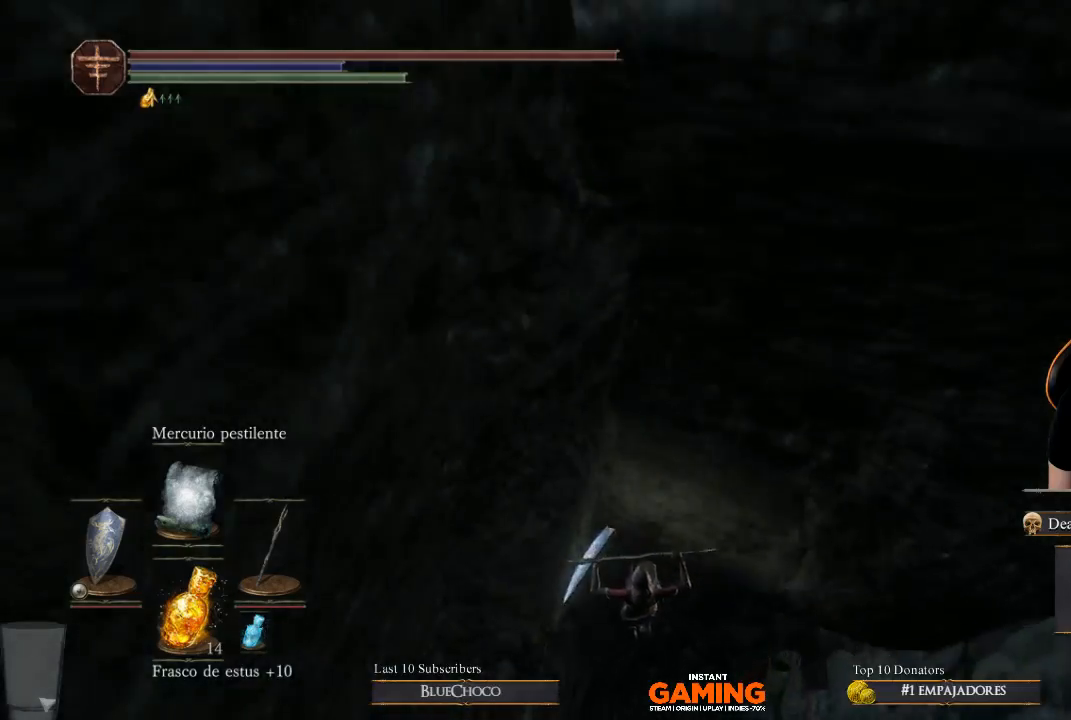
{"buttons": [], "left_stick": "center", "right_stick": "center", "events": []}
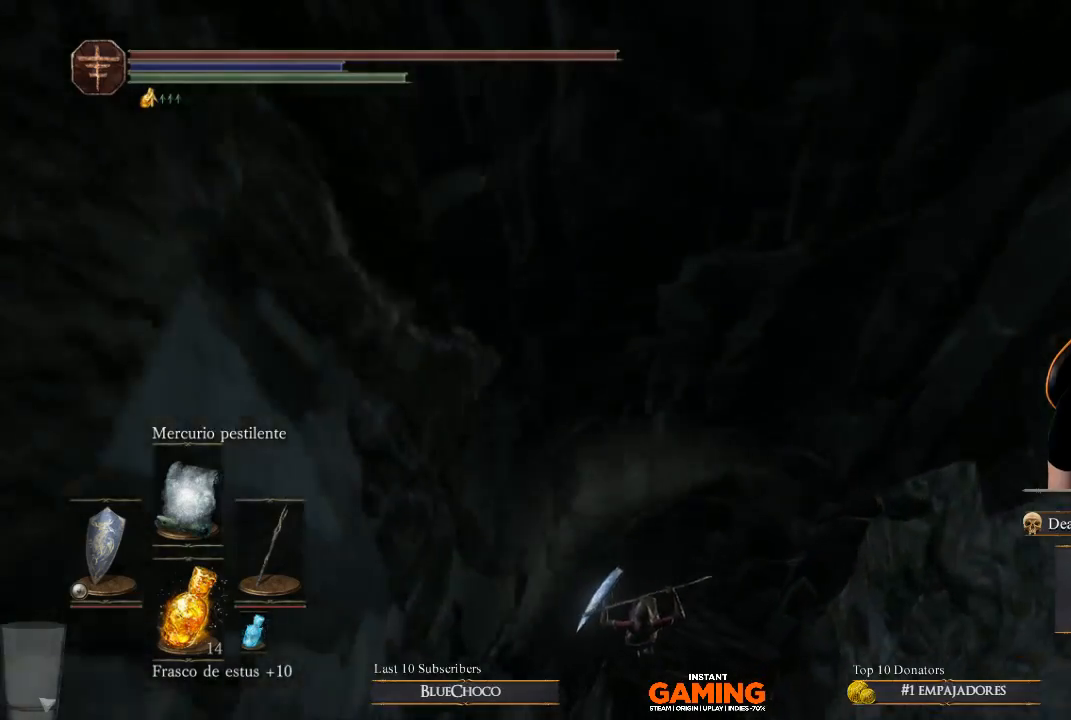
{"buttons": [], "left_stick": "center", "right_stick": "center", "events": []}
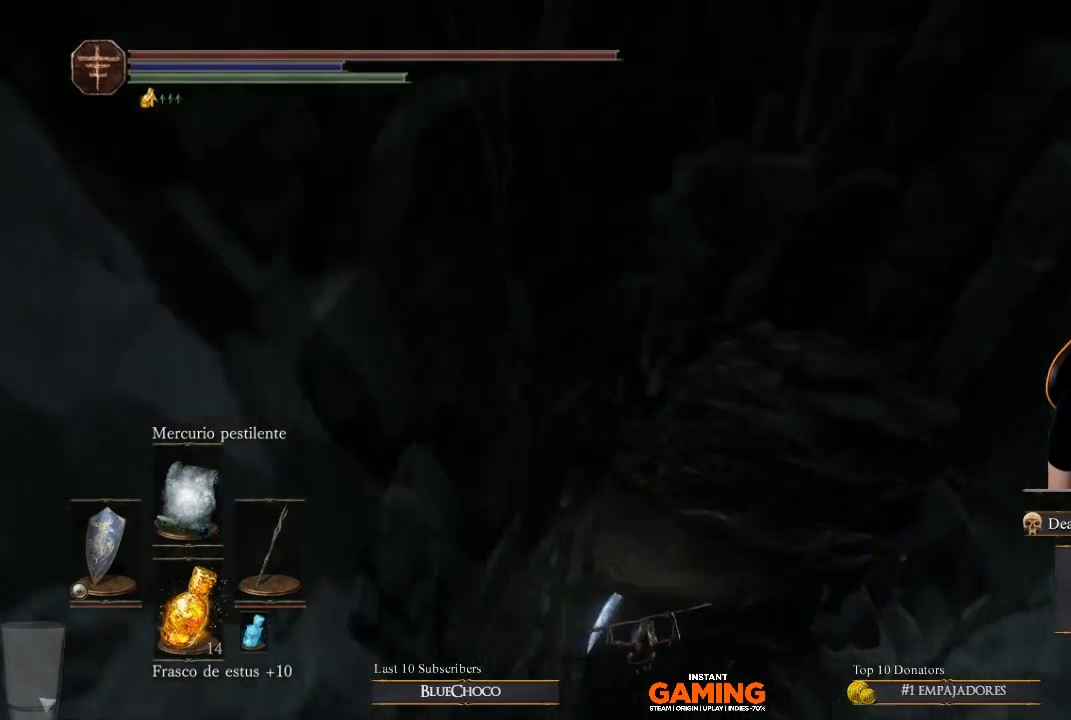
{"buttons": [], "left_stick": "center", "right_stick": "center", "events": []}